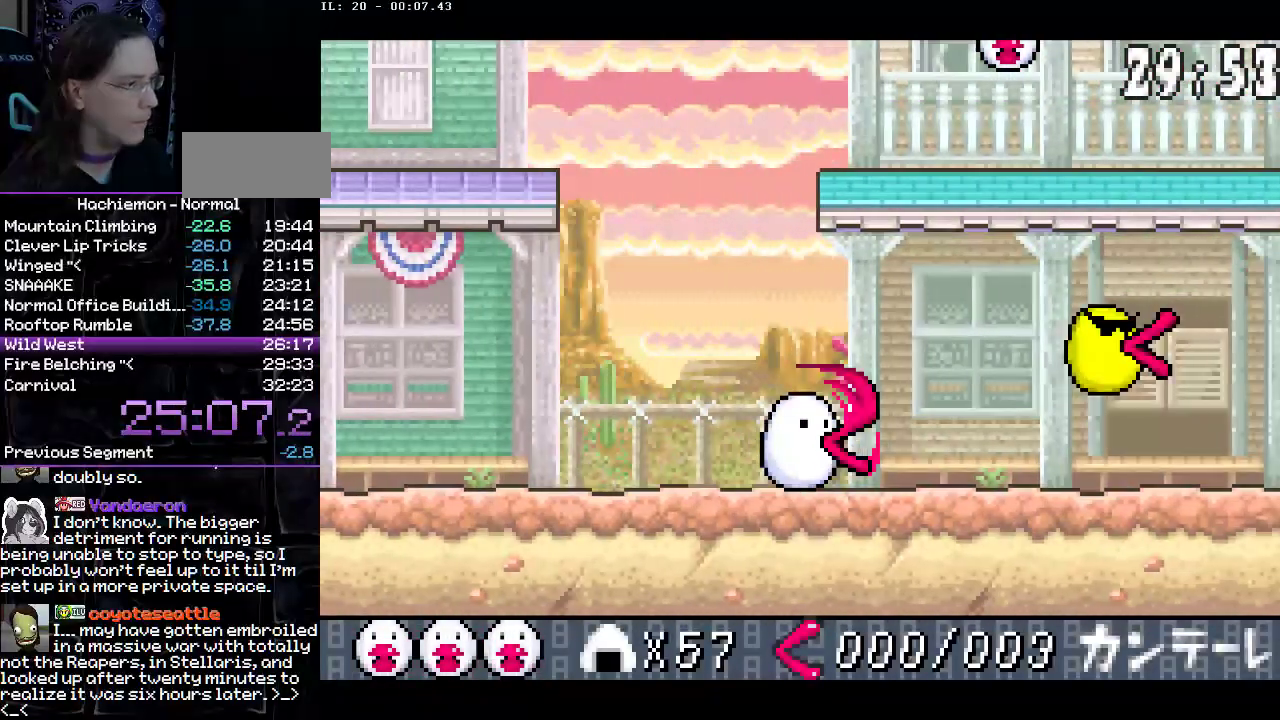
Gameplay with a controller (PlayStation layout); each line is a JSON object with the inputs held at the frame after it. "events" lists button and stick changes between this image and that frame as [ms after this image, input, new state], when the widget could be followed in between. Not read: L3 R1 R3.
{"buttons": ["DPAD_RIGHT"], "events": []}
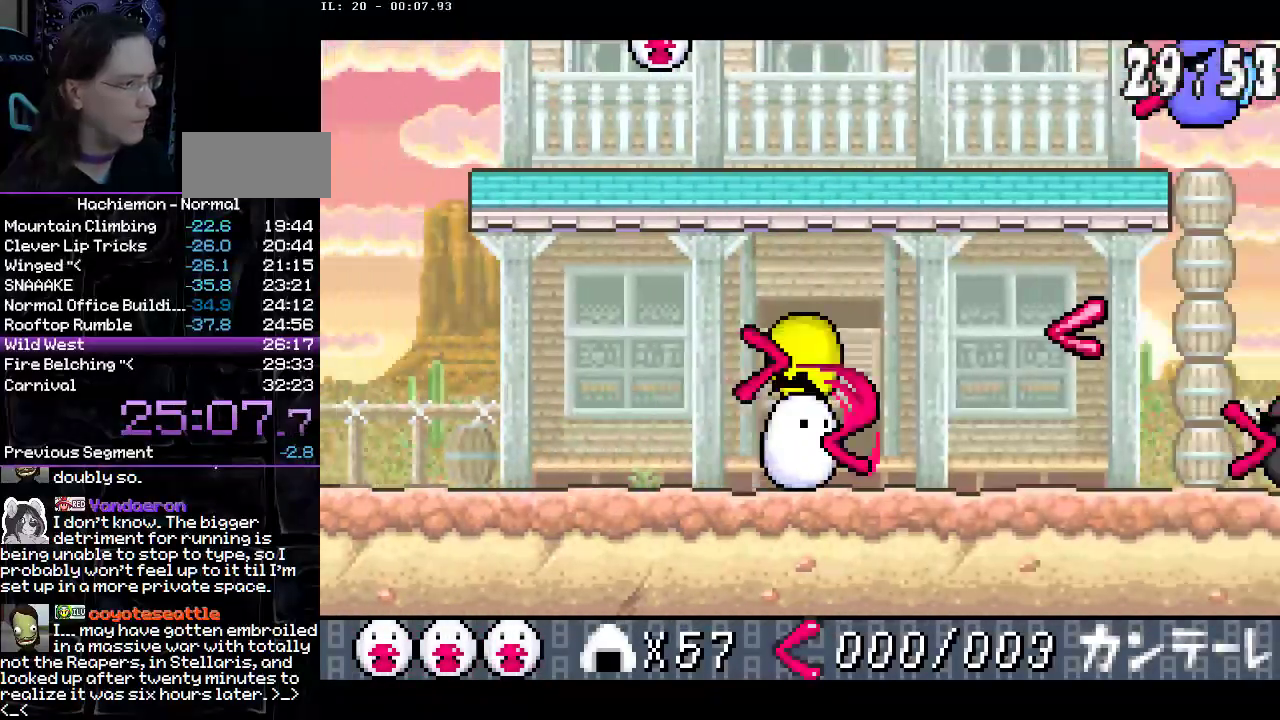
{"buttons": ["CROSS", "DPAD_UP", "DPAD_LEFT"], "events": [[67, "CIRCLE", "down"], [167, "CIRCLE", "up"], [317, "CROSS", "down"], [317, "DPAD_RIGHT", "up"], [350, "DPAD_LEFT", "down"], [467, "DPAD_UP", "down"]]}
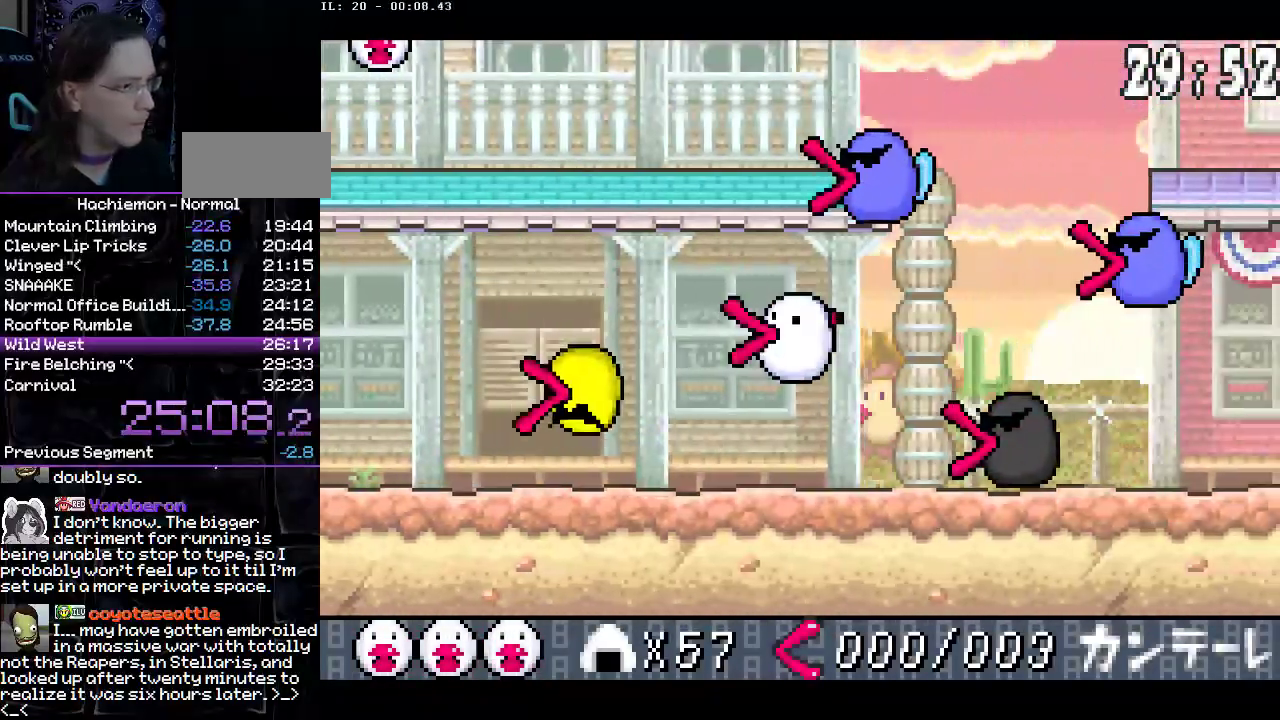
{"buttons": ["CIRCLE", "DPAD_UP", "DPAD_LEFT"], "events": [[333, "CROSS", "up"], [400, "CIRCLE", "down"]]}
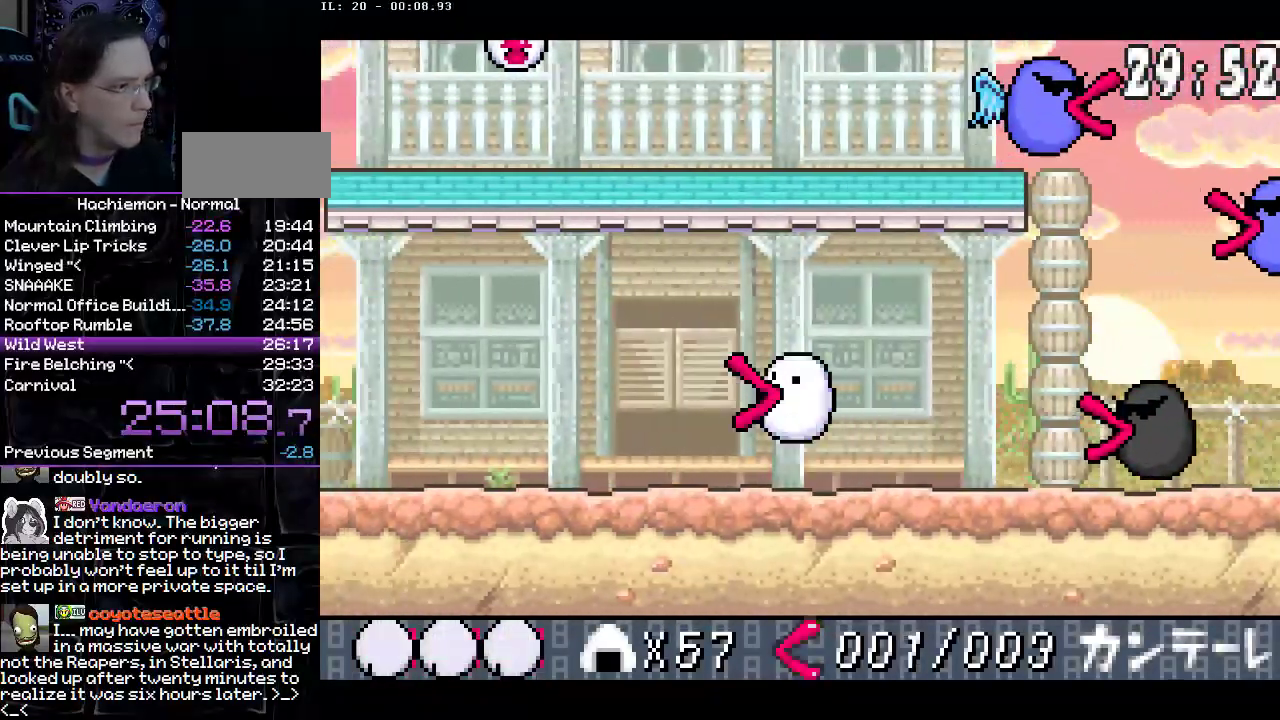
{"buttons": ["DPAD_RIGHT"], "events": [[83, "CROSS", "down"], [117, "CIRCLE", "up"], [167, "DPAD_LEFT", "up"], [250, "CIRCLE", "down"], [333, "DPAD_RIGHT", "down"], [483, "CROSS", "up"], [500, "CIRCLE", "up"], [500, "DPAD_UP", "up"]]}
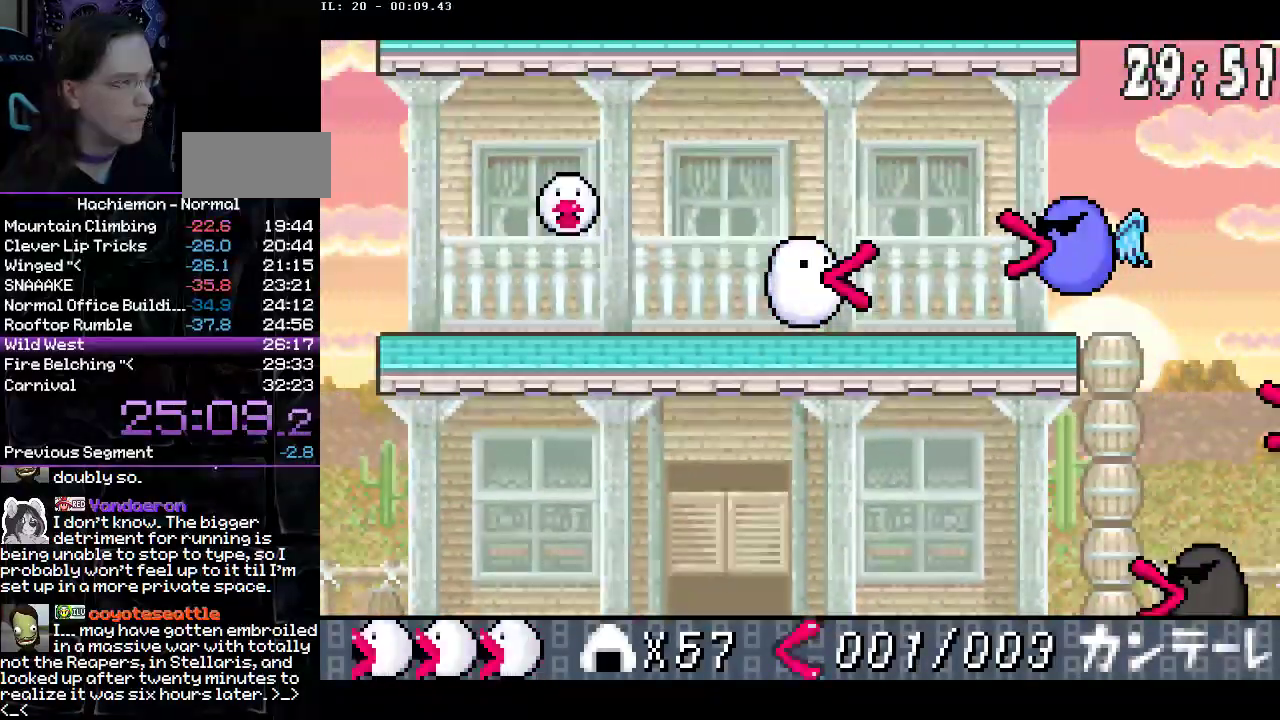
{"buttons": ["DPAD_RIGHT"], "events": [[117, "DPAD_DOWN", "down"], [200, "CIRCLE", "down"], [283, "CIRCLE", "up"], [350, "DPAD_DOWN", "up"]]}
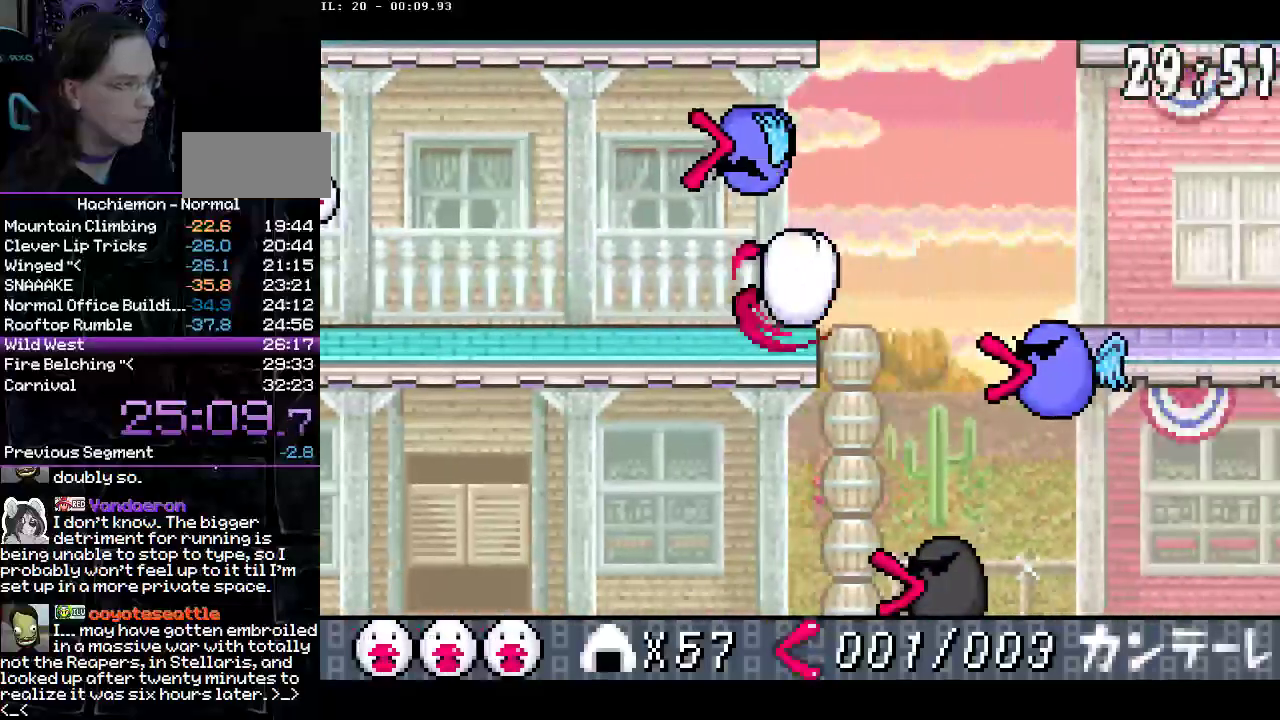
{"buttons": ["CIRCLE", "DPAD_RIGHT"], "events": [[83, "CIRCLE", "down"]]}
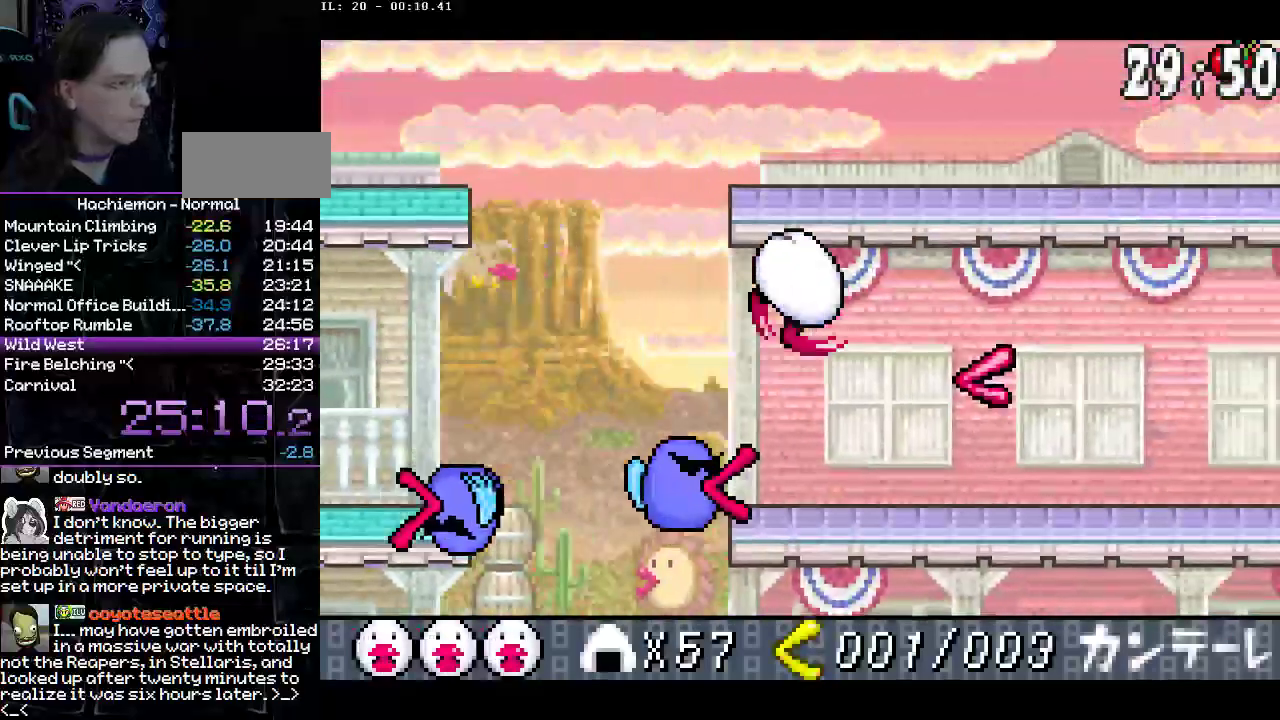
{"buttons": ["DPAD_RIGHT"], "events": [[150, "CIRCLE", "up"]]}
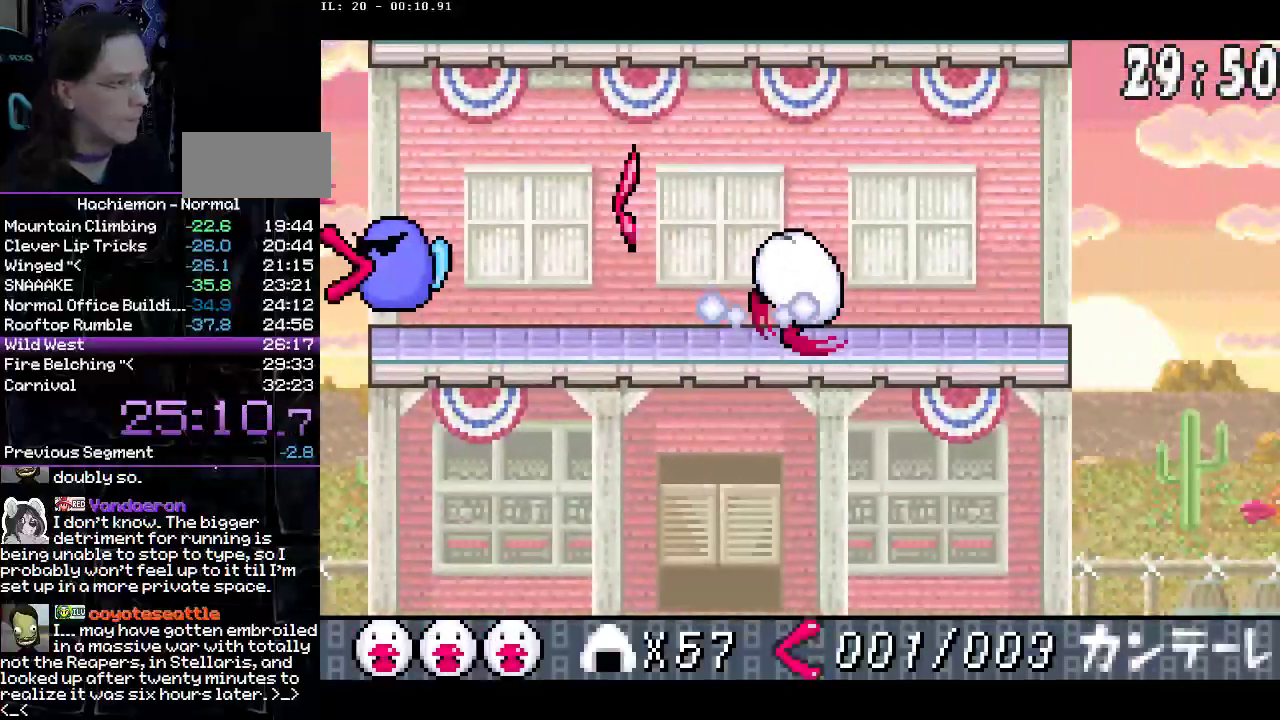
{"buttons": ["DPAD_RIGHT"], "events": [[150, "CROSS", "down"], [150, "DPAD_DOWN", "down"], [233, "CROSS", "up"], [283, "CIRCLE", "down"], [367, "DPAD_DOWN", "up"], [400, "CIRCLE", "up"]]}
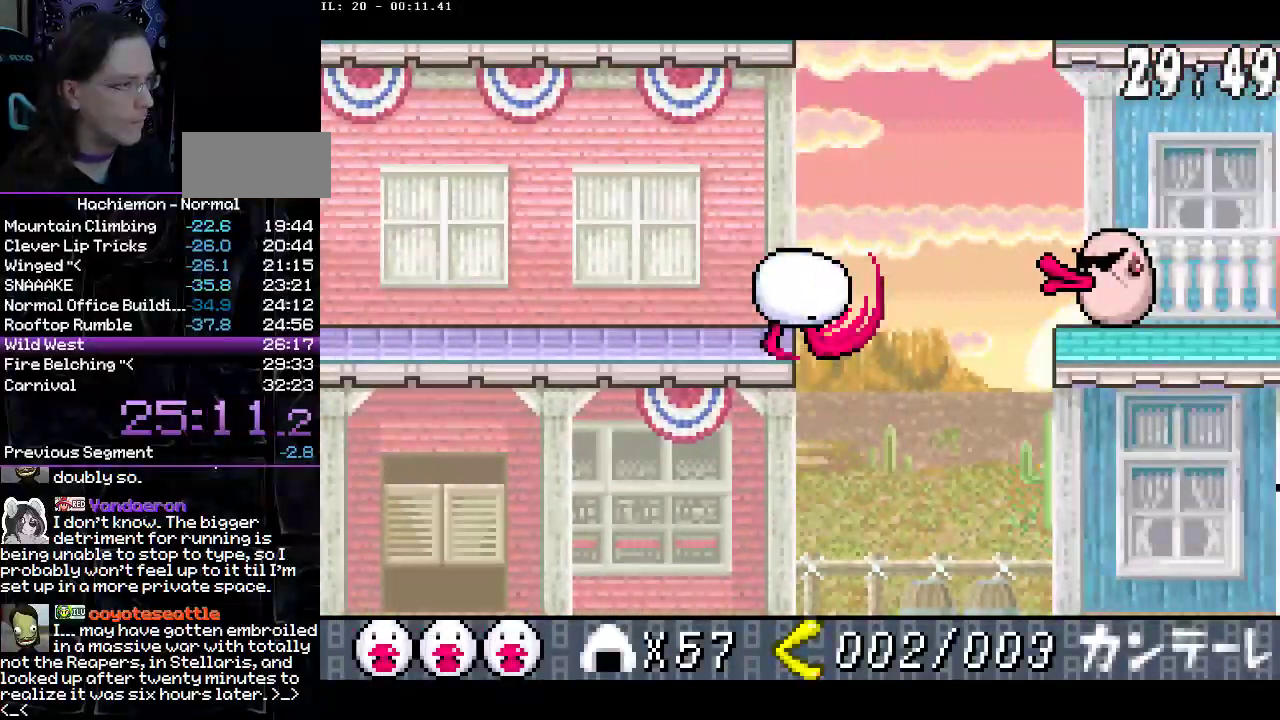
{"buttons": ["DPAD_RIGHT"], "events": []}
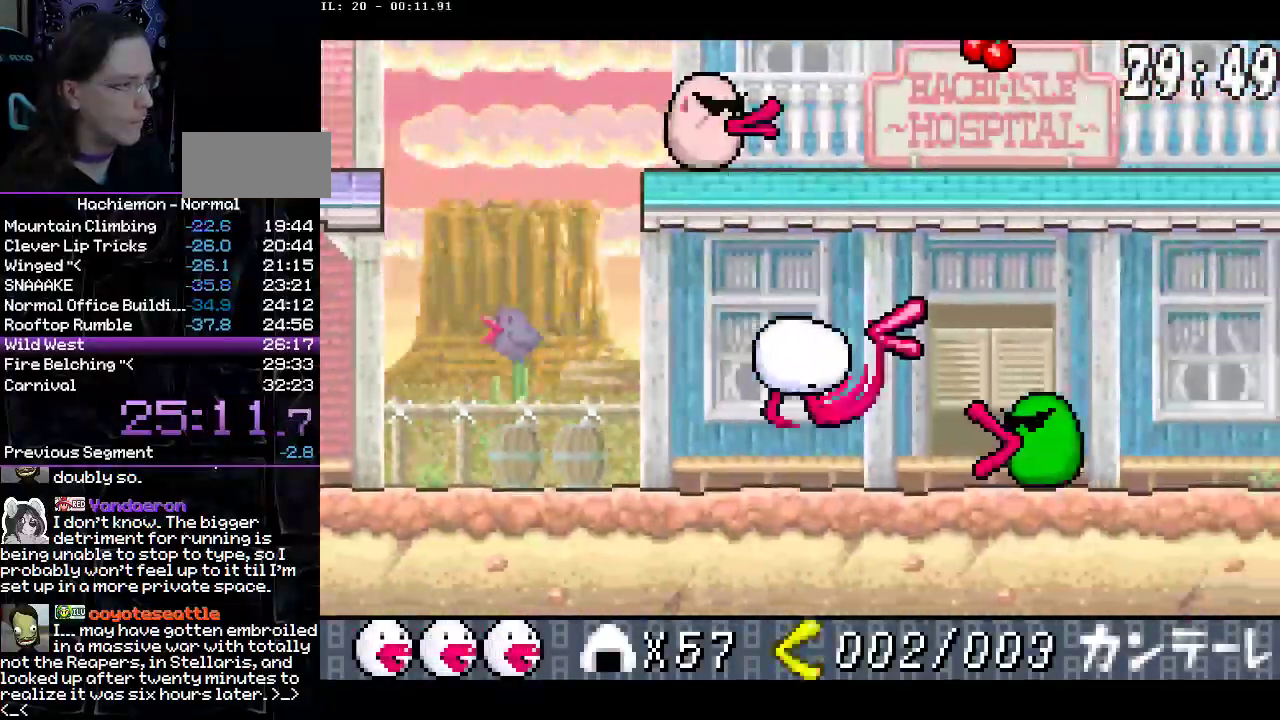
{"buttons": ["DPAD_RIGHT"], "events": []}
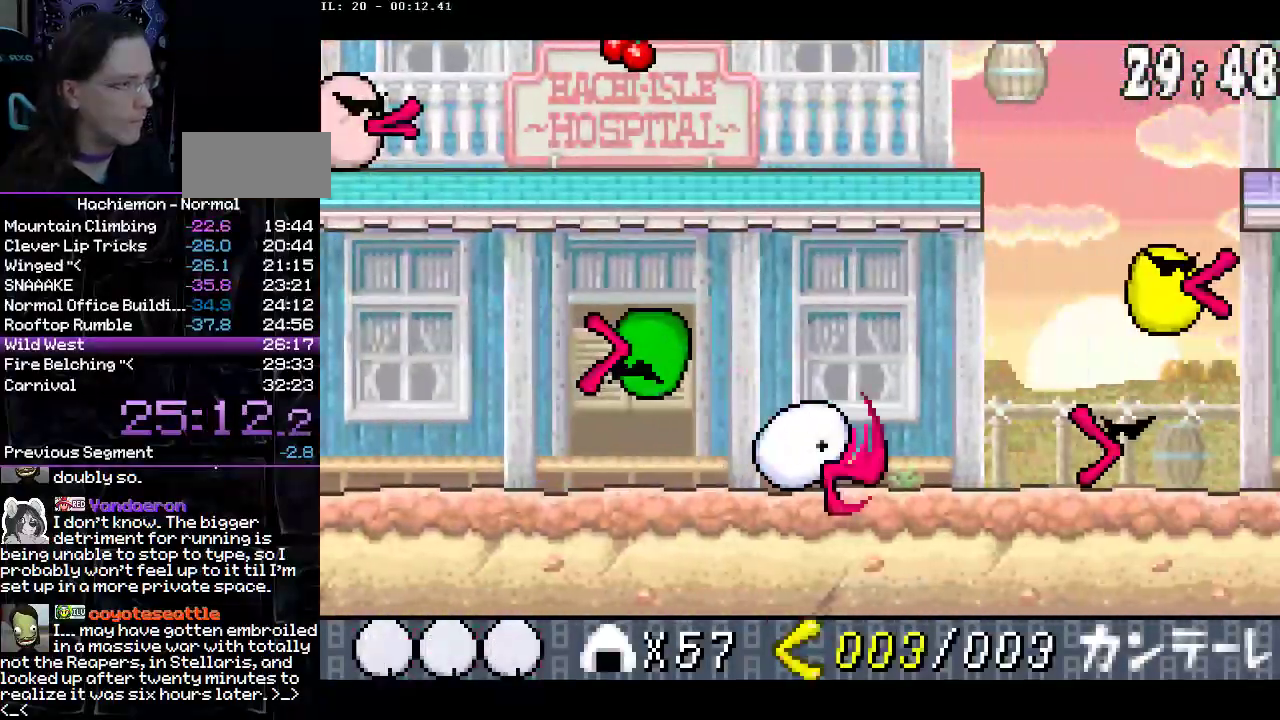
{"buttons": ["DPAD_RIGHT"], "events": []}
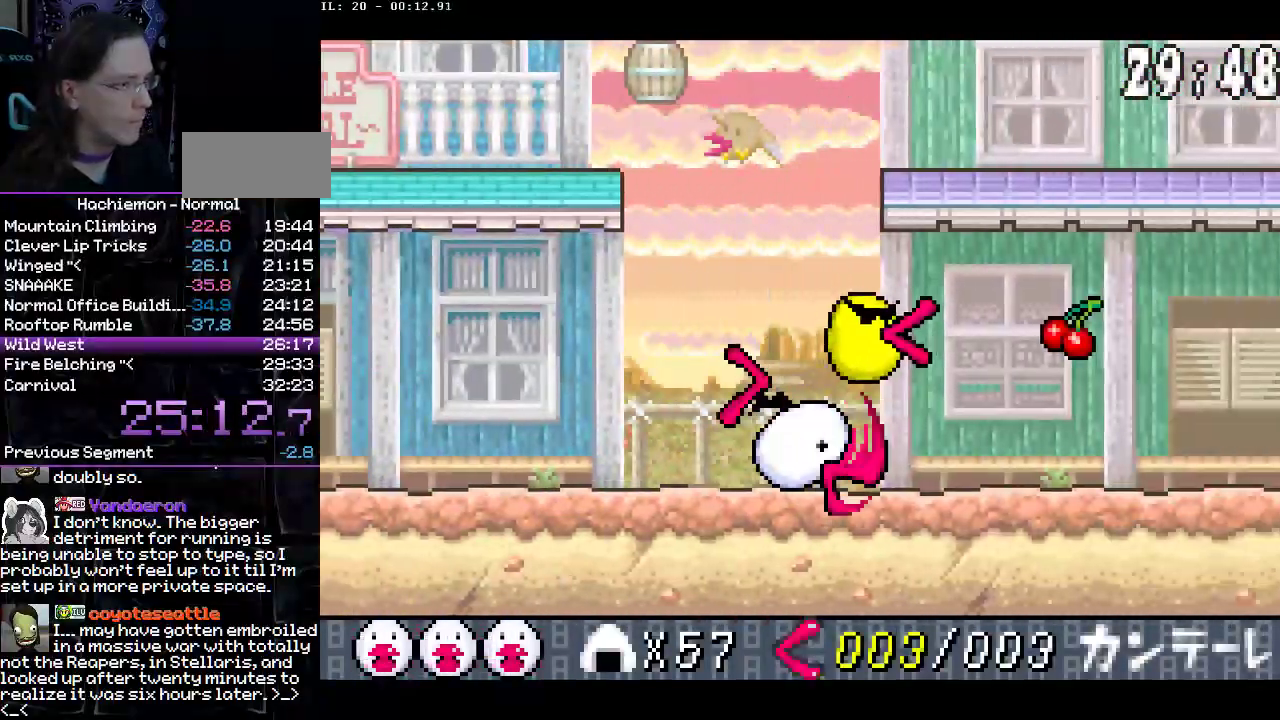
{"buttons": ["DPAD_RIGHT"], "events": [[17, "CROSS", "down"], [67, "DPAD_DOWN", "down"], [133, "CROSS", "up"], [167, "CIRCLE", "down"], [283, "CIRCLE", "up"], [333, "DPAD_DOWN", "up"]]}
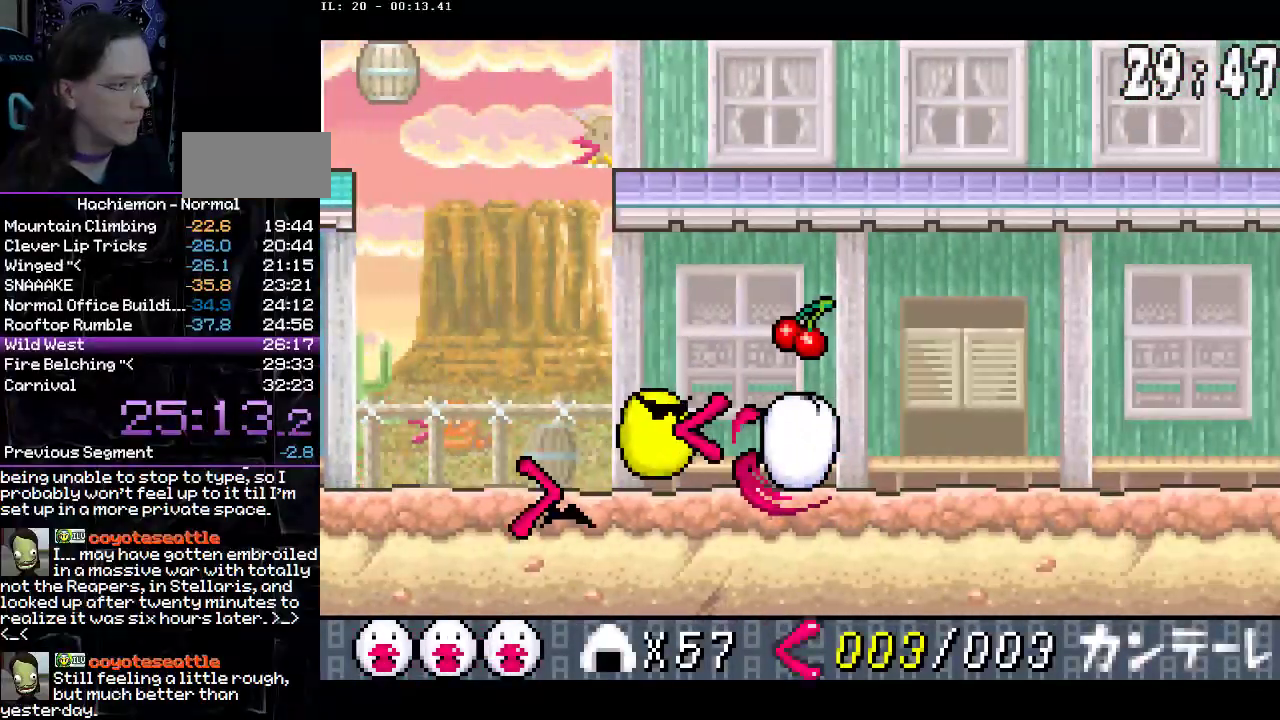
{"buttons": ["DPAD_RIGHT"], "events": []}
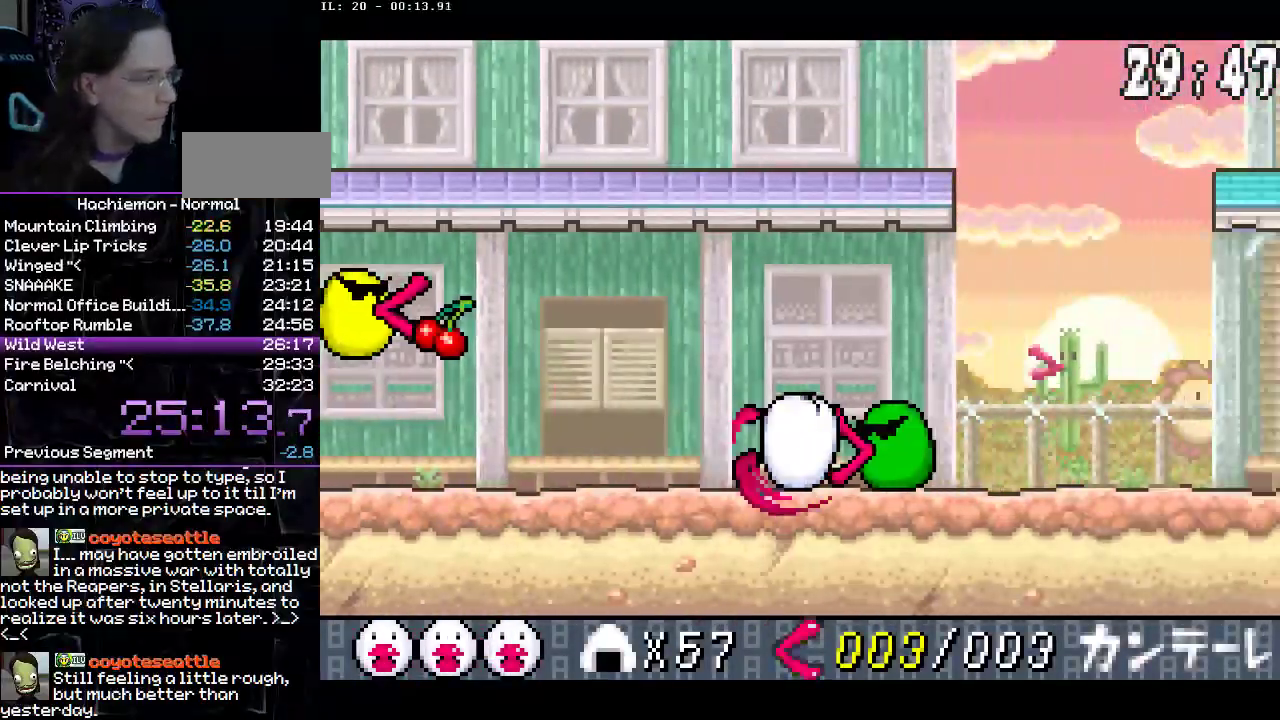
{"buttons": ["DPAD_RIGHT"], "events": []}
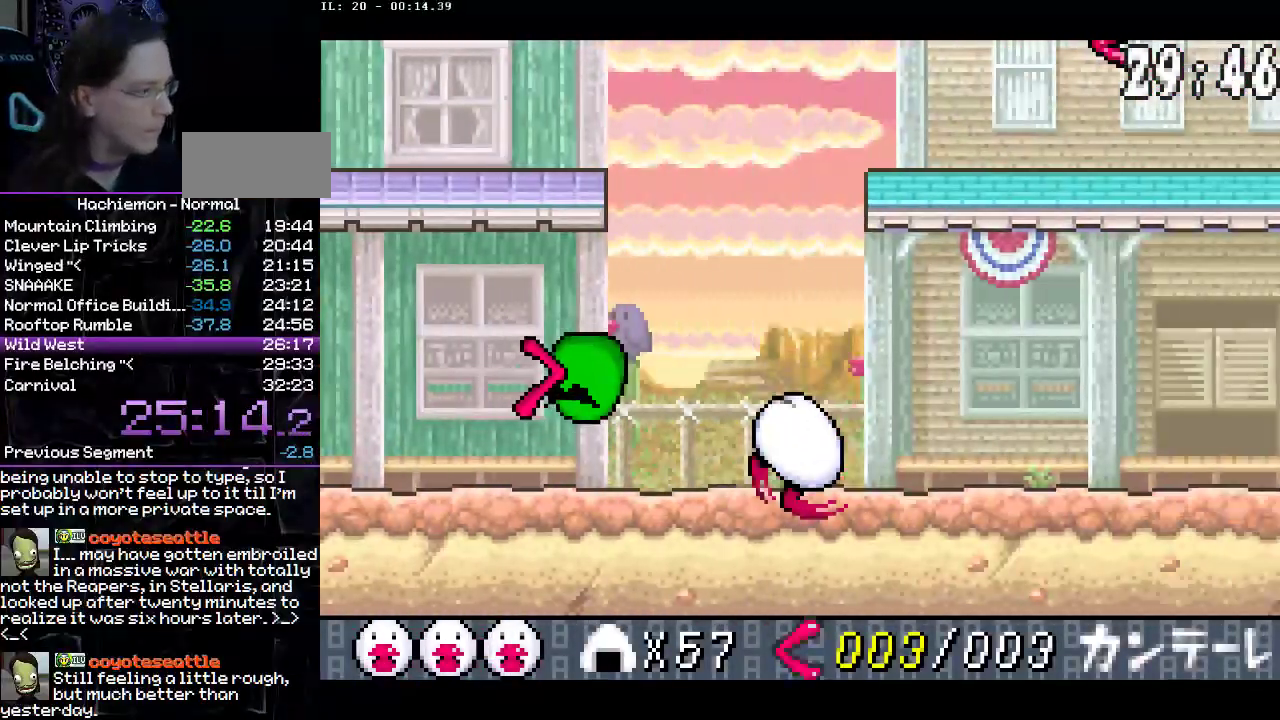
{"buttons": ["CIRCLE", "DPAD_DOWN", "DPAD_RIGHT"], "events": [[350, "CROSS", "down"], [350, "DPAD_DOWN", "down"], [433, "CROSS", "up"], [500, "CIRCLE", "down"]]}
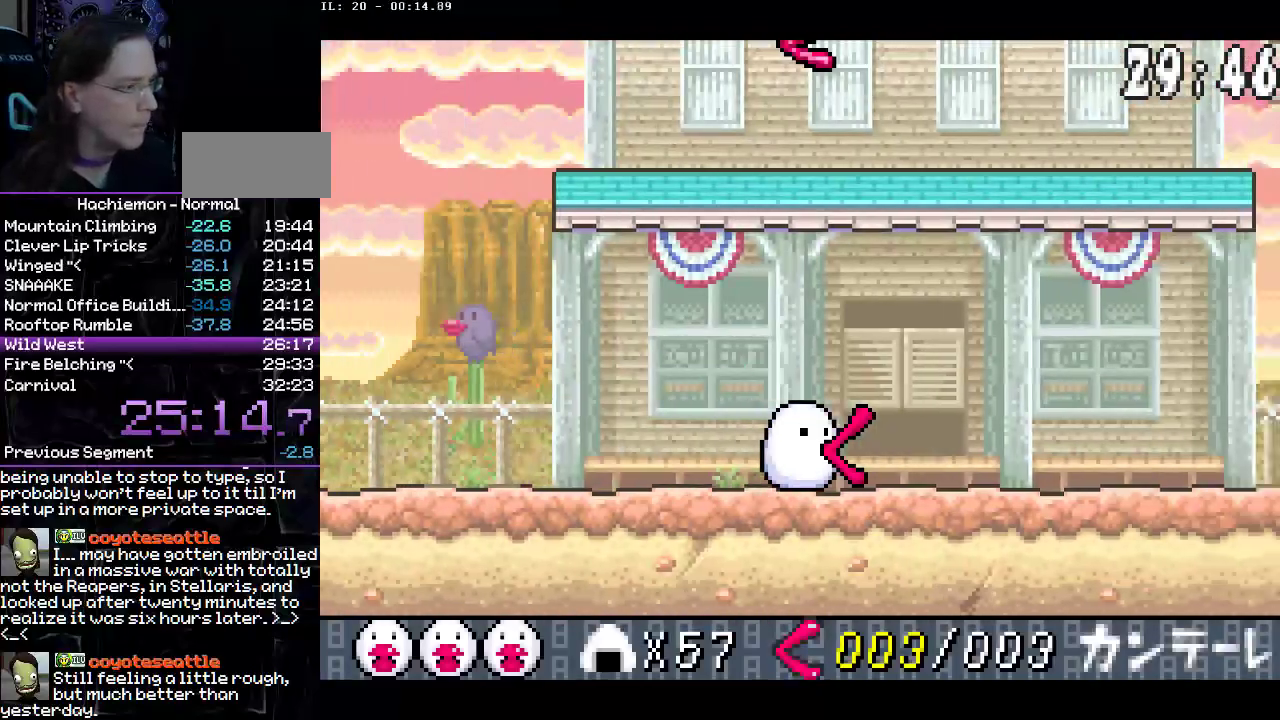
{"buttons": ["DPAD_RIGHT"], "events": [[50, "DPAD_DOWN", "up"], [117, "CIRCLE", "up"]]}
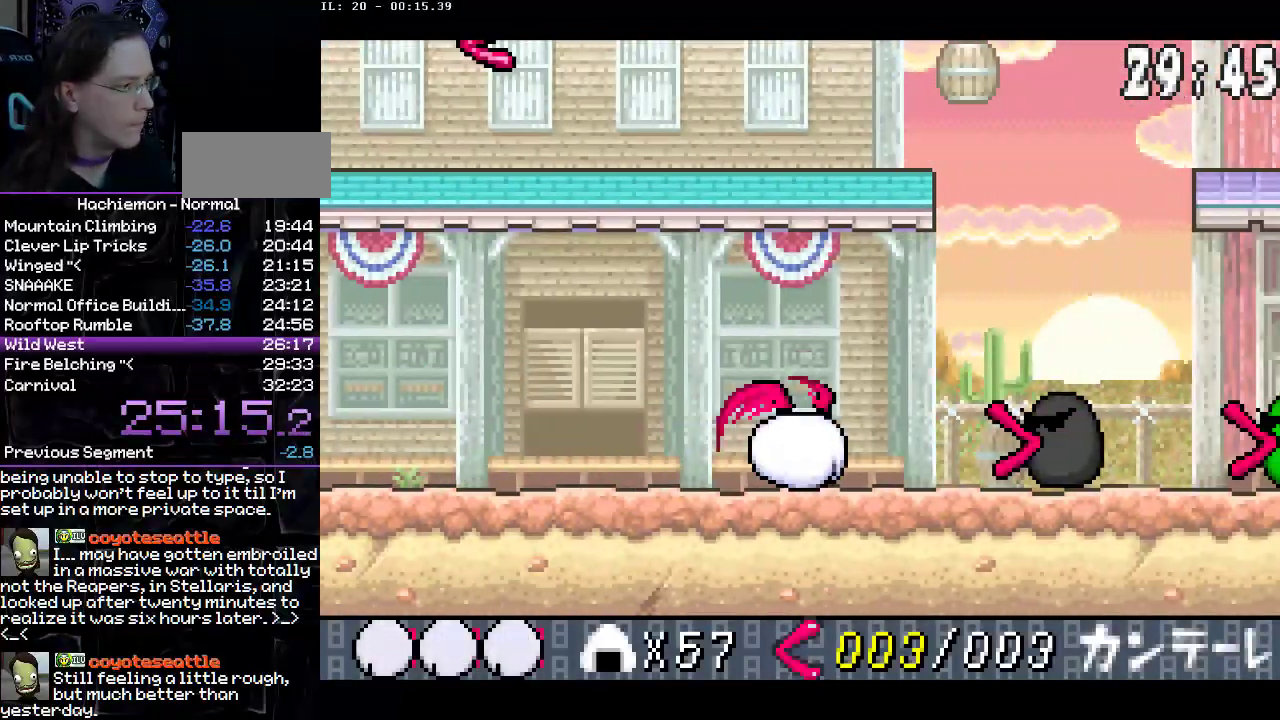
{"buttons": ["CIRCLE", "DPAD_RIGHT"], "events": [[200, "CIRCLE", "down"]]}
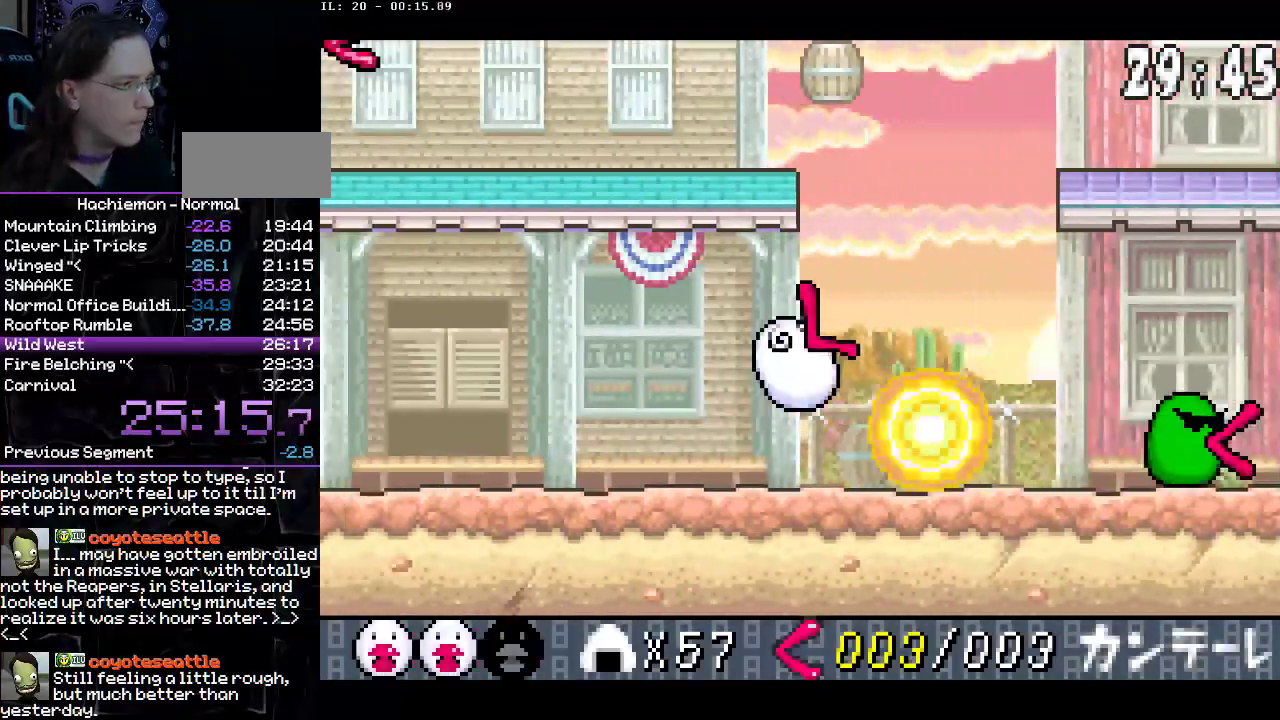
{"buttons": ["DPAD_RIGHT"], "events": [[83, "CIRCLE", "up"], [150, "DPAD_DOWN", "down"], [300, "CIRCLE", "down"], [417, "CIRCLE", "up"], [500, "DPAD_DOWN", "up"]]}
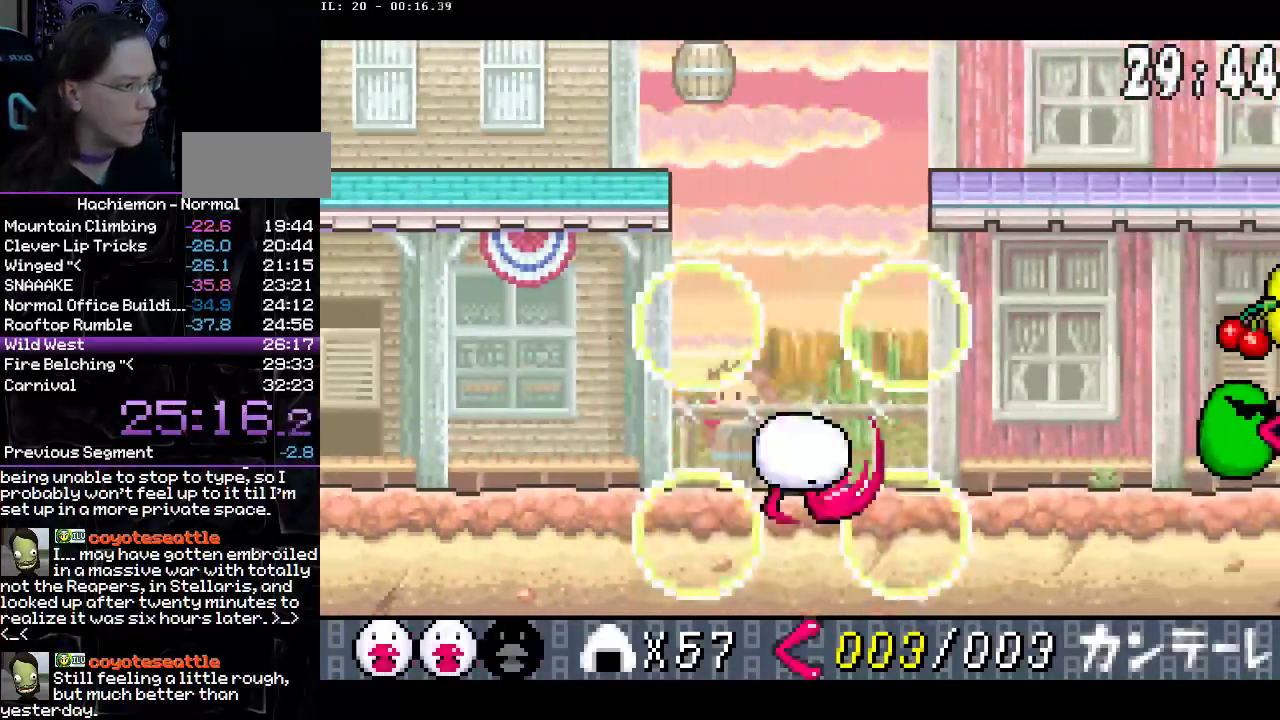
{"buttons": ["DPAD_RIGHT"], "events": []}
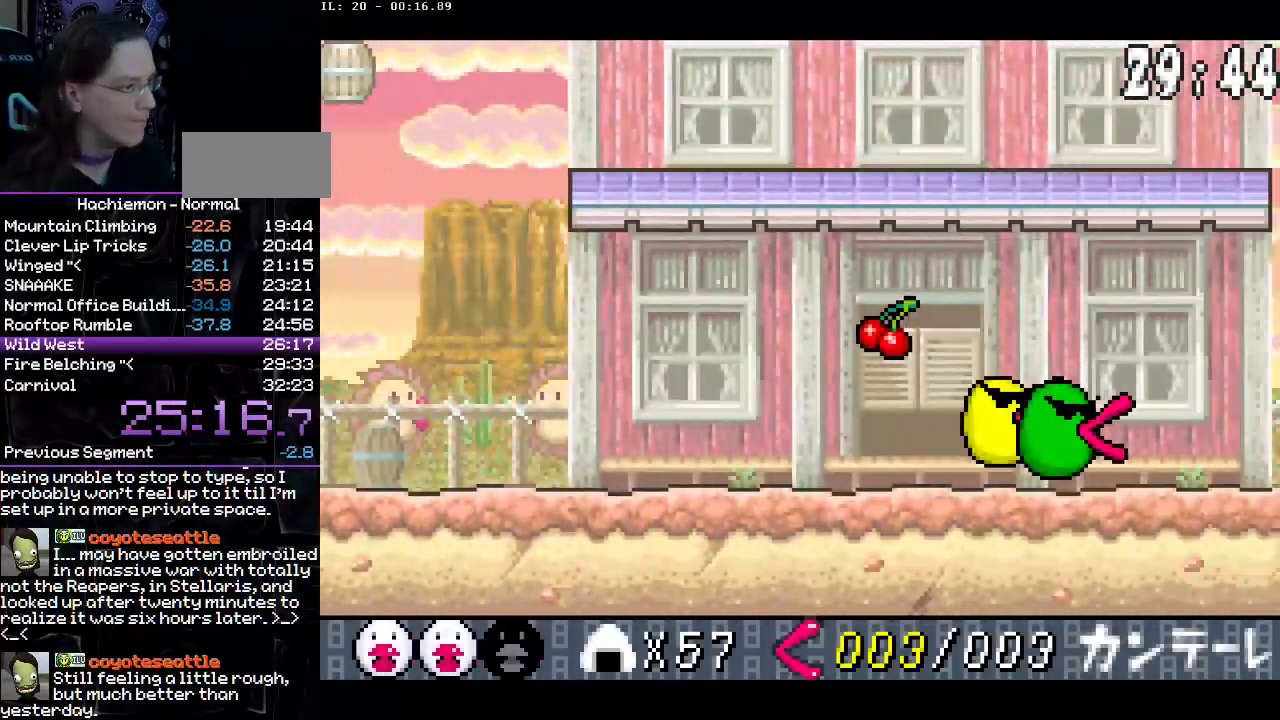
{"buttons": ["DPAD_RIGHT"], "events": []}
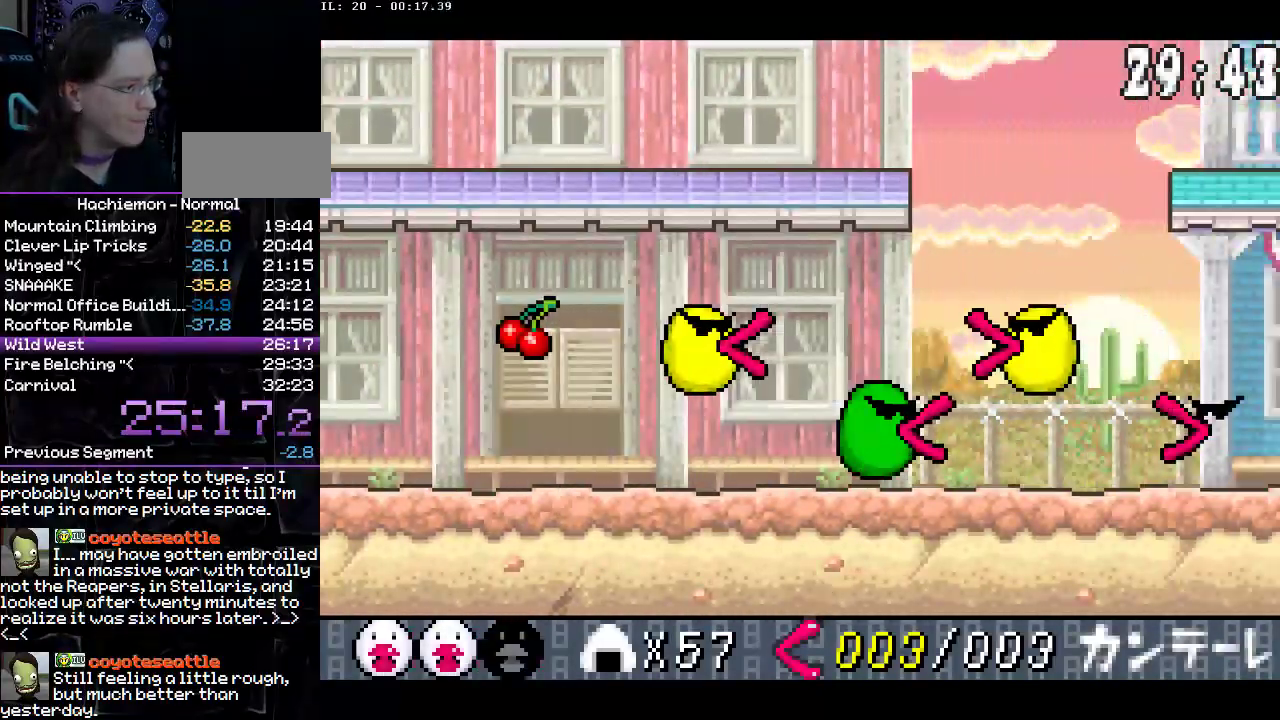
{"buttons": ["CIRCLE", "DPAD_DOWN", "DPAD_RIGHT"], "events": [[367, "CROSS", "down"], [400, "DPAD_DOWN", "down"], [450, "CROSS", "up"], [500, "CIRCLE", "down"]]}
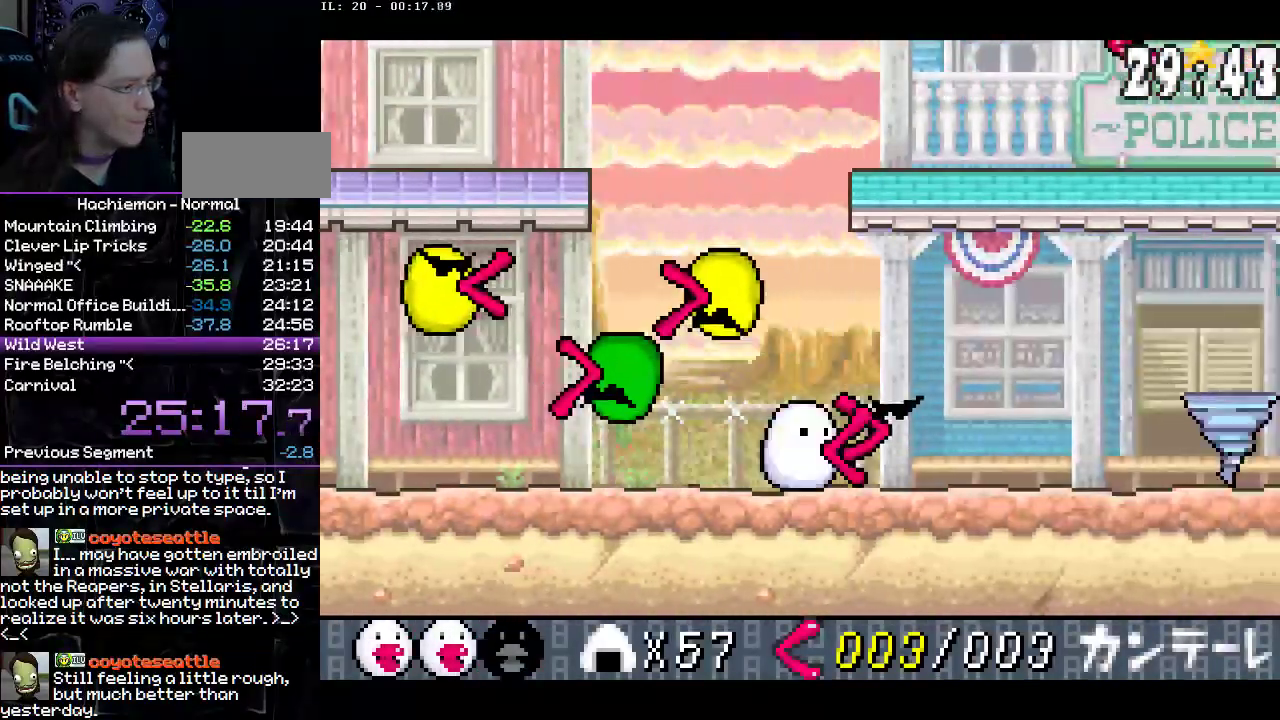
{"buttons": ["DPAD_RIGHT"], "events": [[117, "CIRCLE", "up"], [283, "DPAD_DOWN", "up"]]}
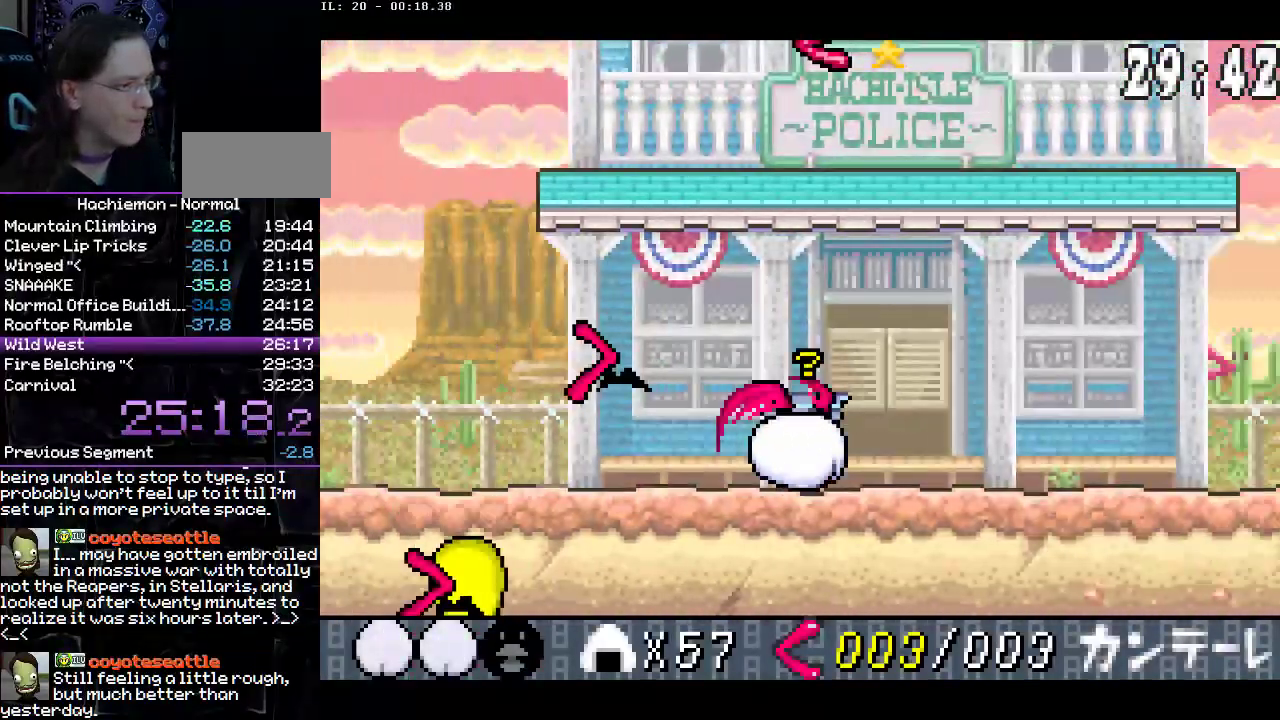
{"buttons": ["DPAD_RIGHT"], "events": []}
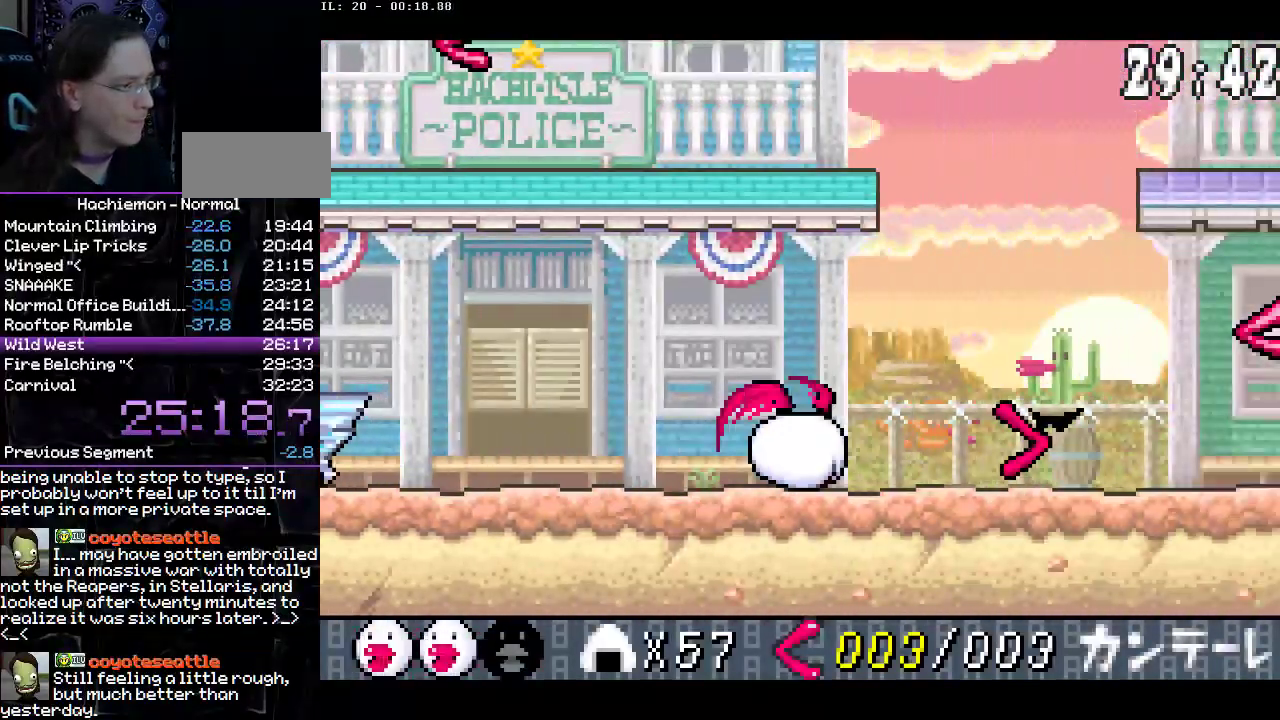
{"buttons": ["DPAD_RIGHT"], "events": [[67, "CROSS", "down"], [133, "DPAD_DOWN", "down"], [167, "CROSS", "up"], [217, "CIRCLE", "down"], [300, "DPAD_DOWN", "up"], [333, "CIRCLE", "up"]]}
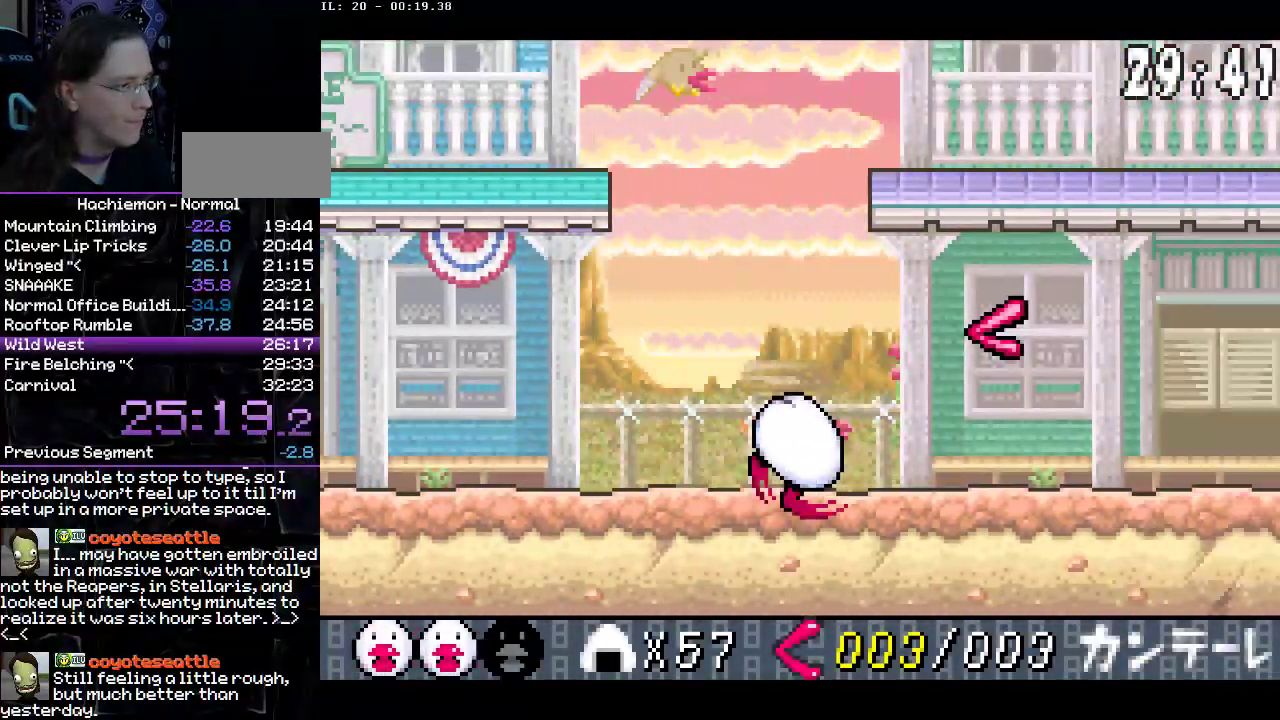
{"buttons": ["DPAD_RIGHT"], "events": []}
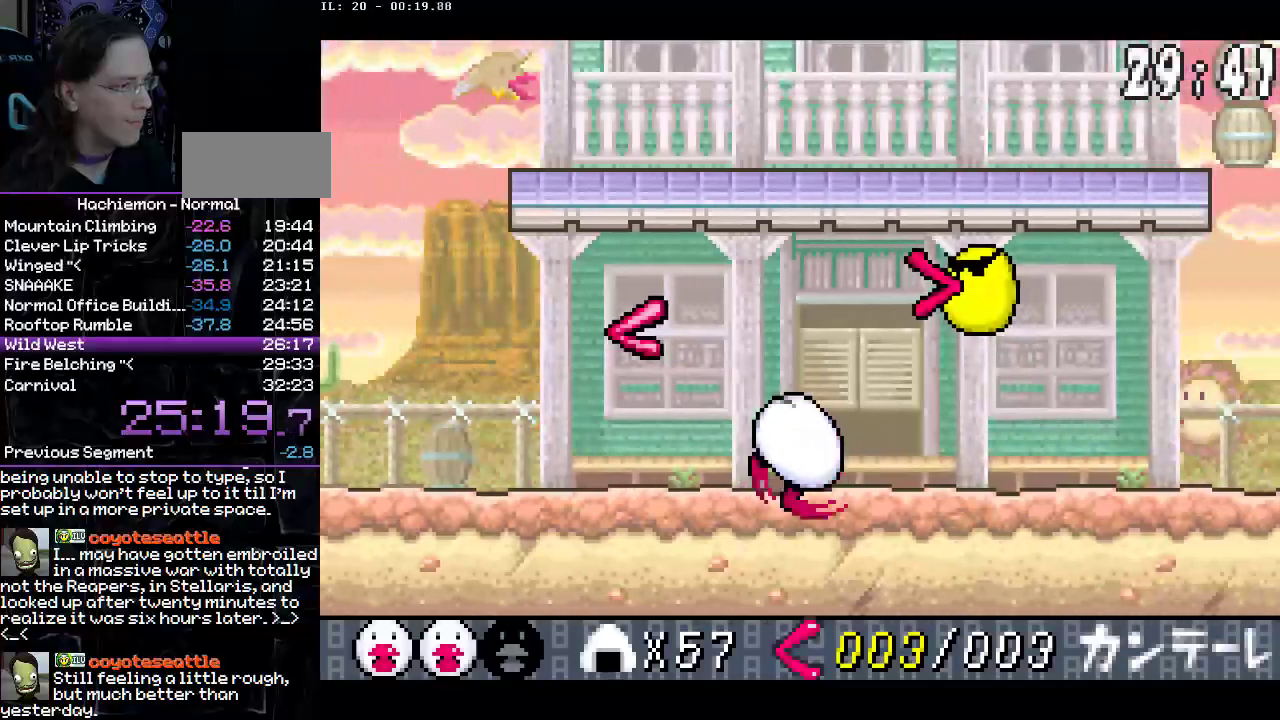
{"buttons": ["DPAD_RIGHT"], "events": [[417, "CROSS", "down"], [483, "CROSS", "up"]]}
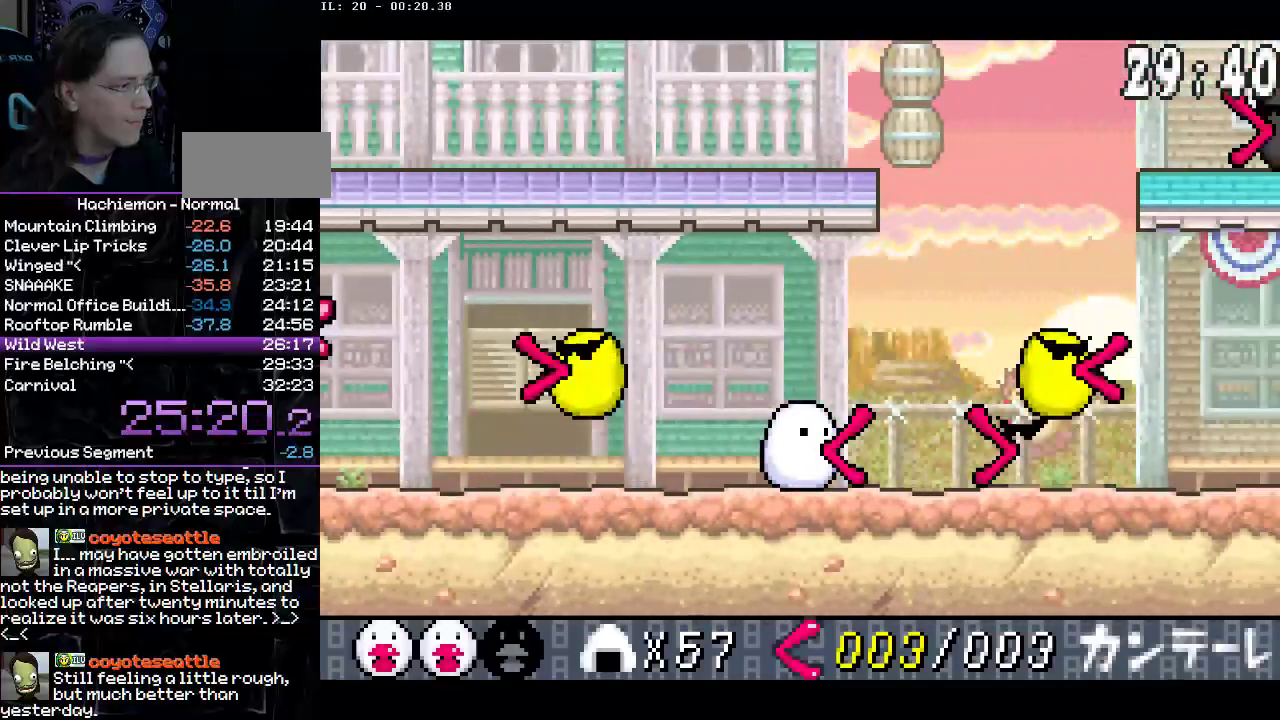
{"buttons": ["DPAD_DOWN", "DPAD_RIGHT"], "events": [[283, "DPAD_DOWN", "down"], [350, "CIRCLE", "down"], [500, "CIRCLE", "up"]]}
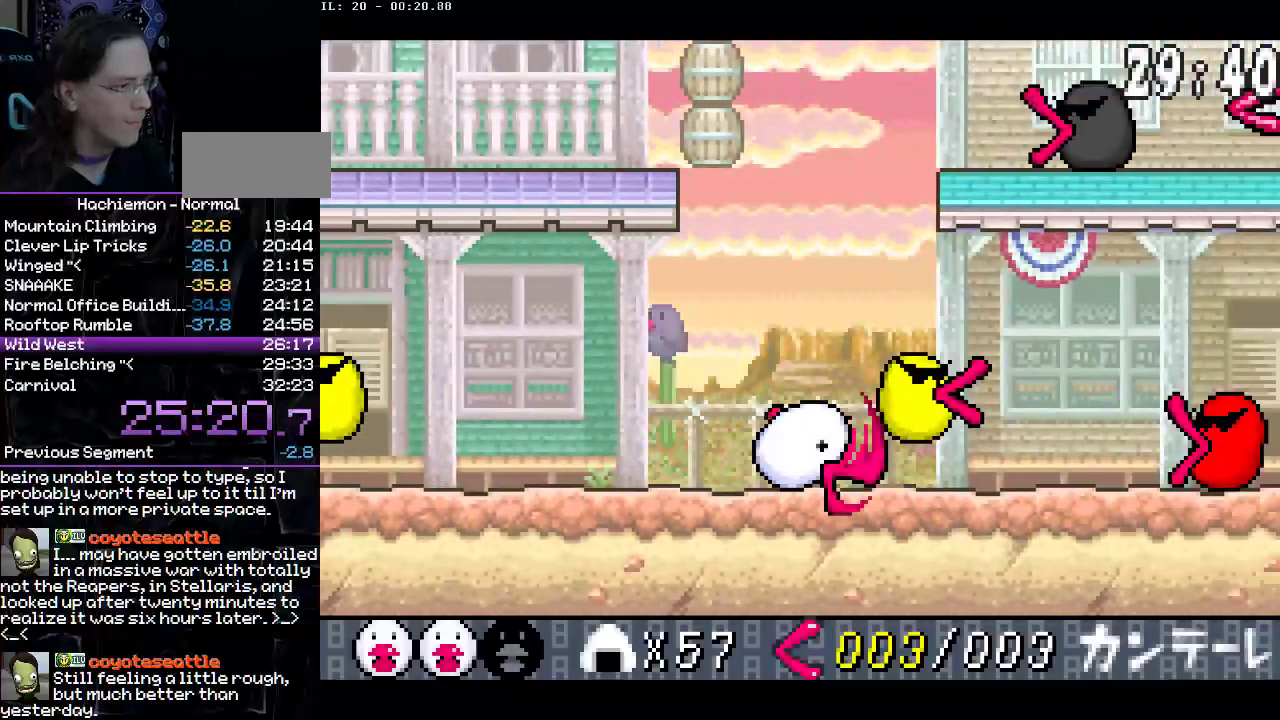
{"buttons": ["DPAD_RIGHT"], "events": [[17, "DPAD_DOWN", "up"], [100, "CIRCLE", "down"], [500, "CIRCLE", "up"]]}
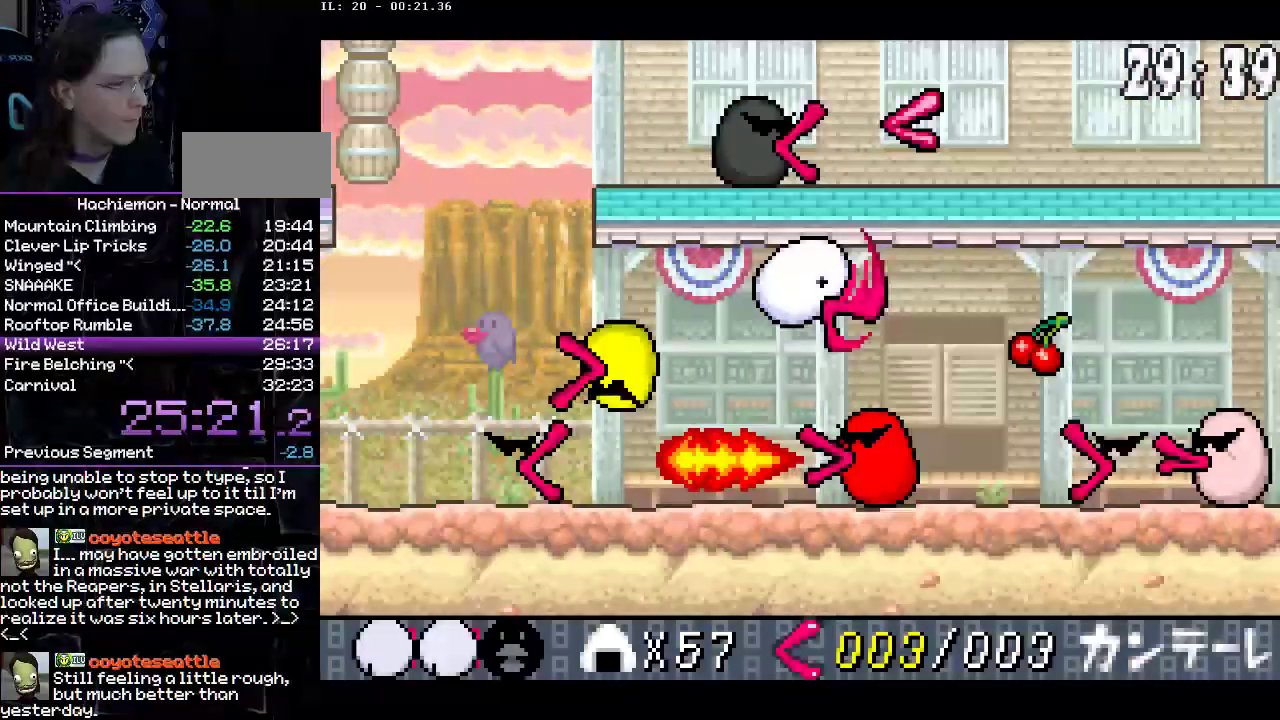
{"buttons": ["DPAD_RIGHT"], "events": []}
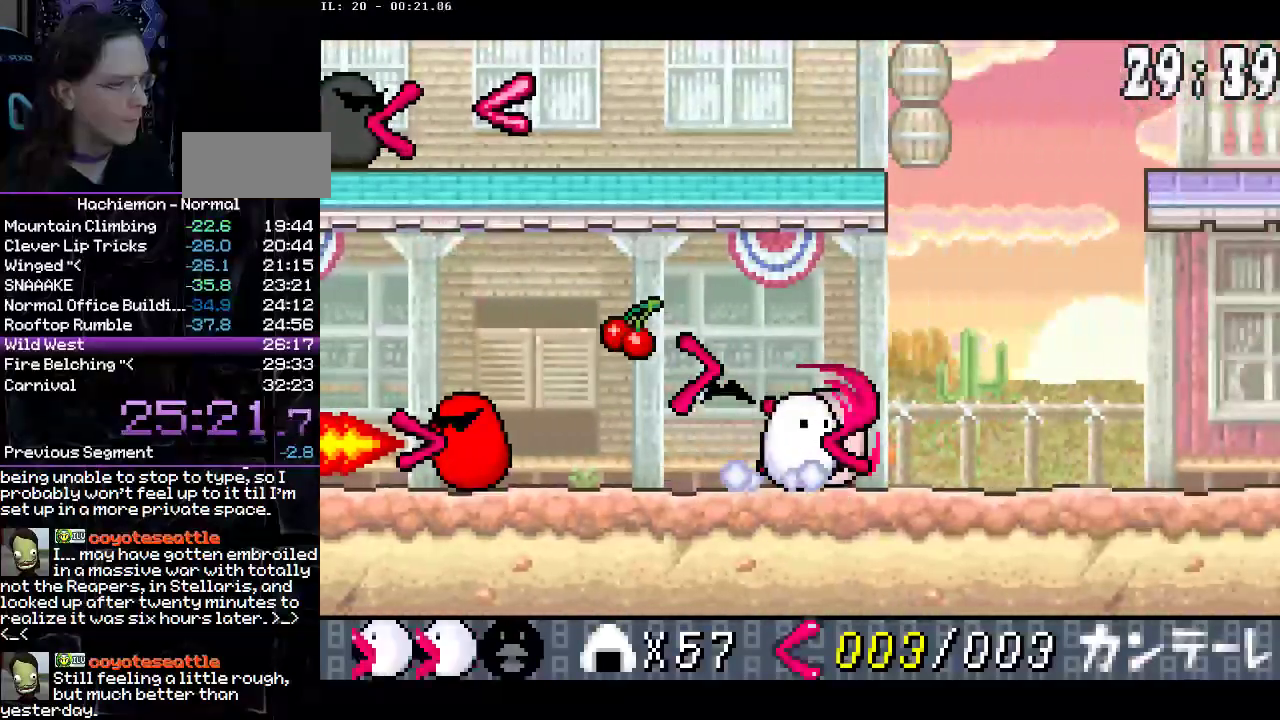
{"buttons": ["CIRCLE", "DPAD_RIGHT"], "events": [[350, "CROSS", "down"], [350, "DPAD_DOWN", "down"], [433, "CROSS", "up"], [483, "CIRCLE", "down"], [500, "DPAD_DOWN", "up"]]}